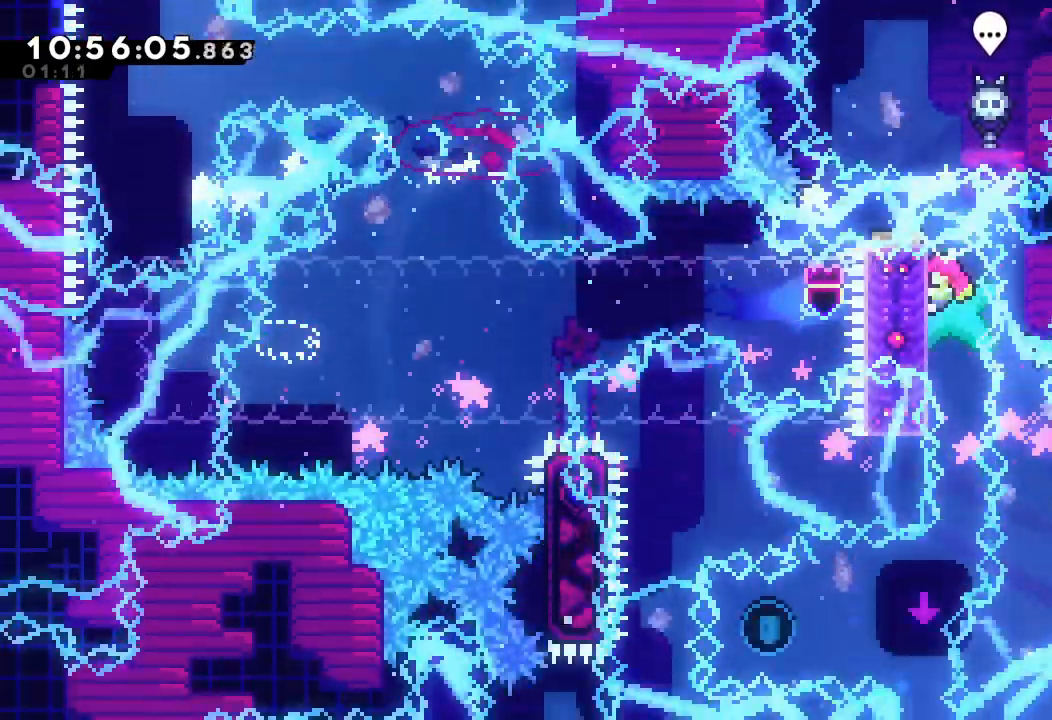
Gameplay with keyboard; each line is a JSON object with the keys held at the frame after it. "events" lists presses ("down") and releases ("up") of "a", "d", "down", "e", "escape", "f", "left", "right", "s", "space", "up" and "w" between this image and that frame as [ms after this image, input, new state], when the widget could be followed in between. No other keys are recorded. Mouse input is not recorded.
{"keys": [], "events": [[300, "a", "up"]]}
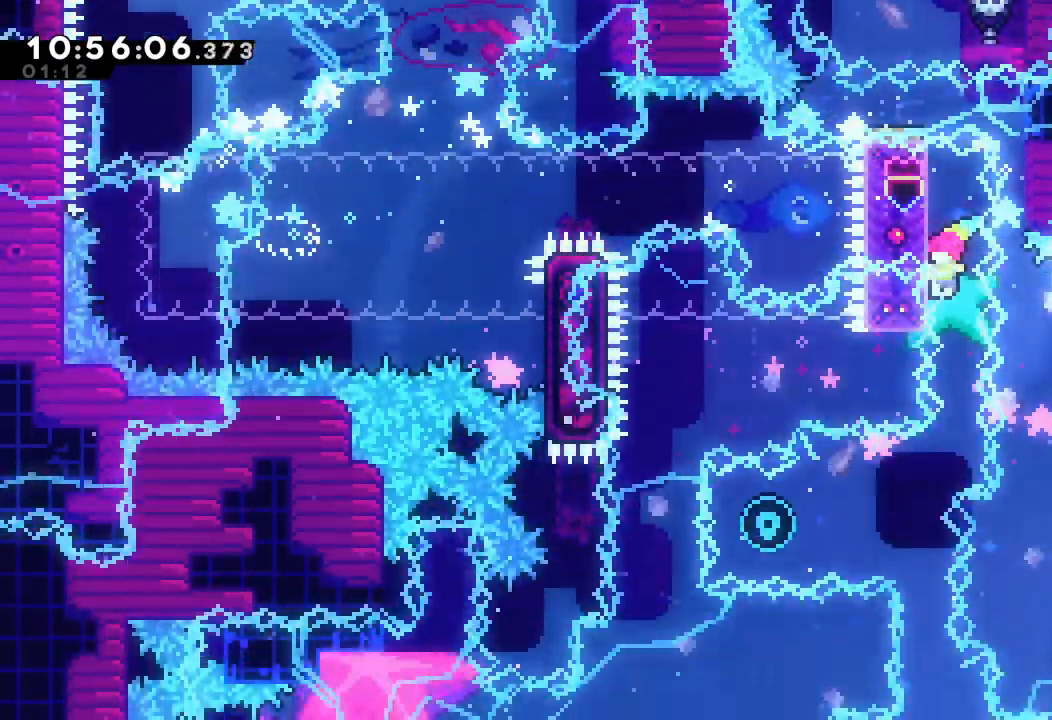
{"keys": ["left", "s"], "events": [[400, "left", "down"], [400, "s", "down"]]}
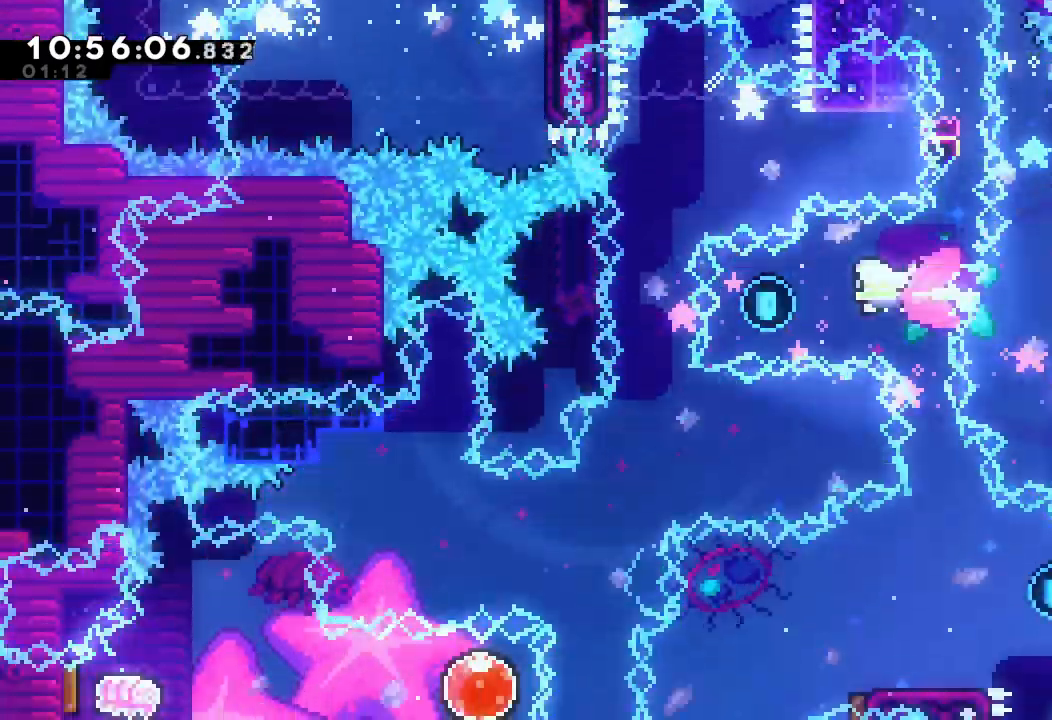
{"keys": ["down", "s"], "events": [[34, "s", "up"], [100, "left", "up"], [134, "s", "down"], [167, "right", "down"], [367, "right", "up"], [367, "s", "up"], [434, "down", "down"], [434, "s", "down"]]}
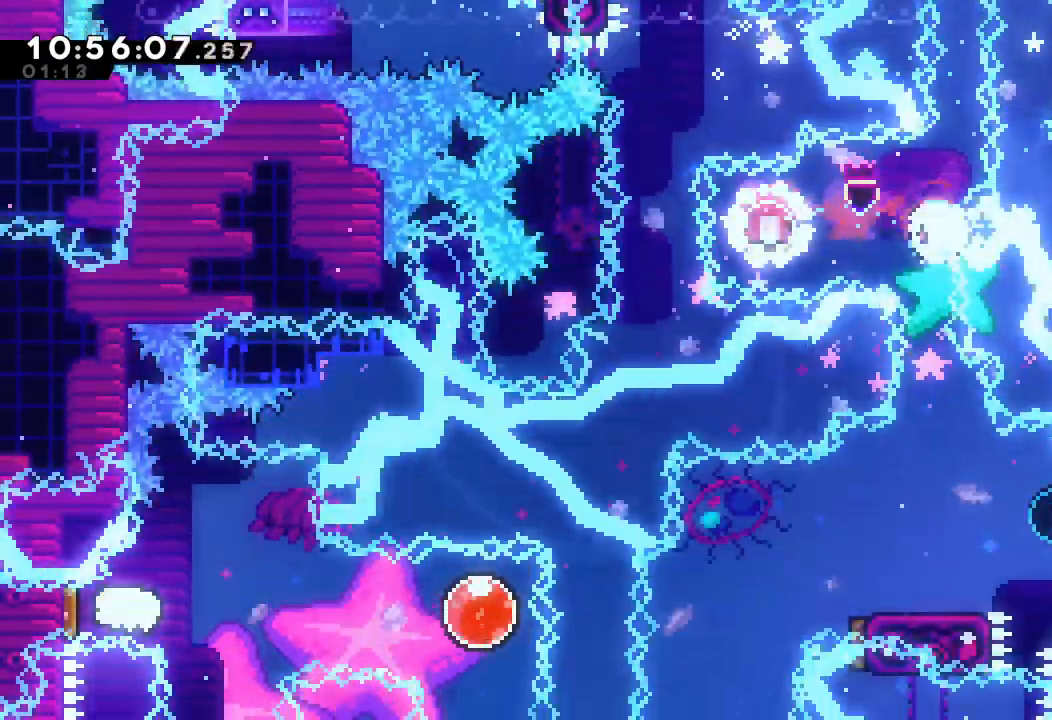
{"keys": [], "events": [[200, "s", "up"], [267, "down", "up"]]}
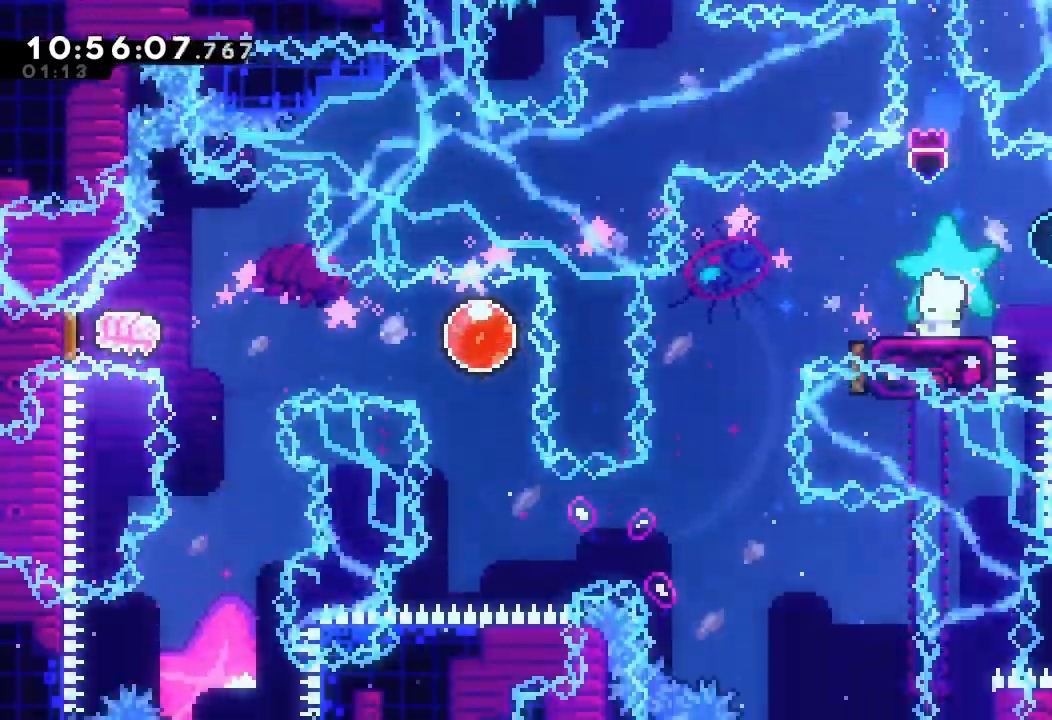
{"keys": ["left", "s"], "events": [[34, "right", "down"], [67, "d", "down"], [167, "d", "up"], [267, "right", "up"], [300, "left", "down"], [367, "s", "down"]]}
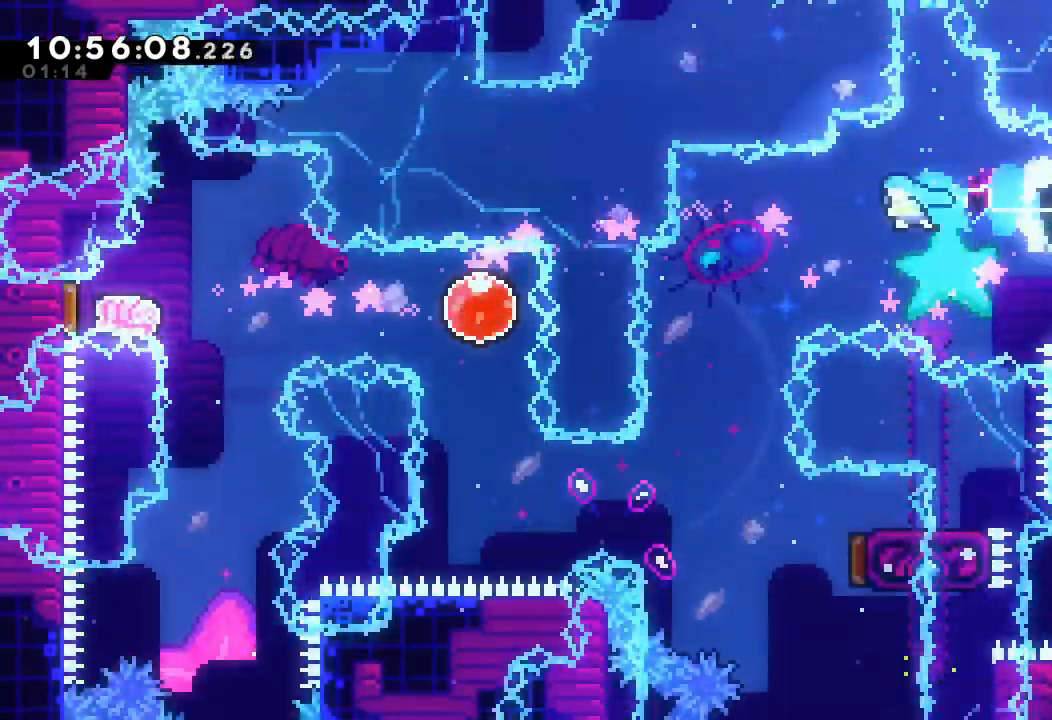
{"keys": [], "events": [[34, "s", "up"], [200, "left", "up"]]}
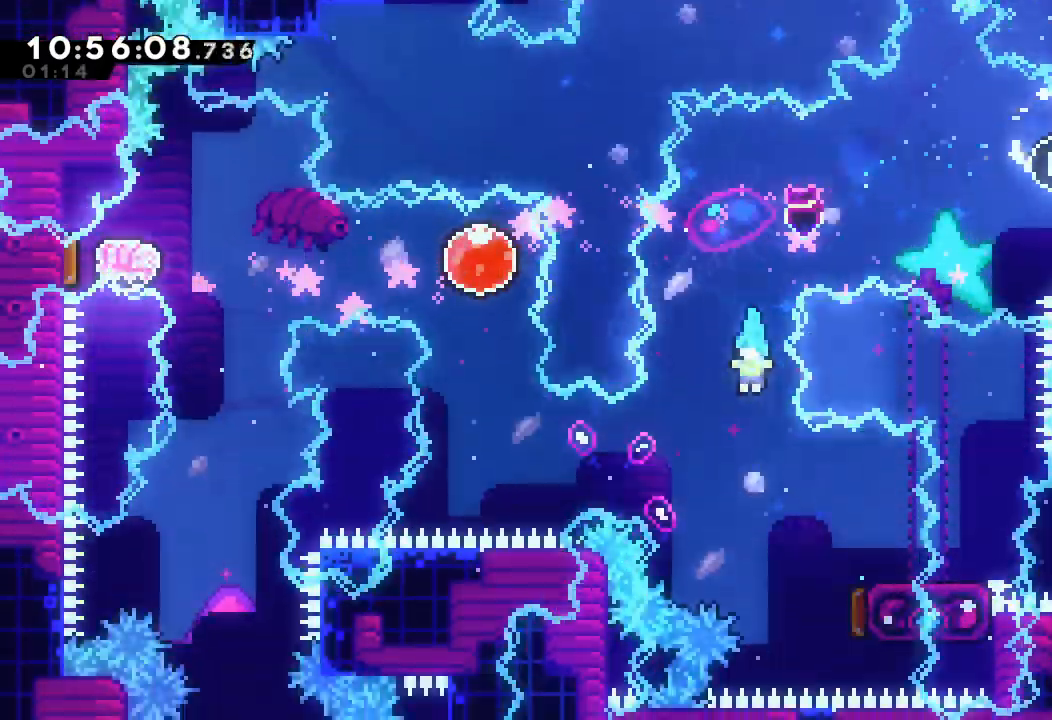
{"keys": ["left", "right"], "events": [[134, "right", "down"], [500, "left", "down"]]}
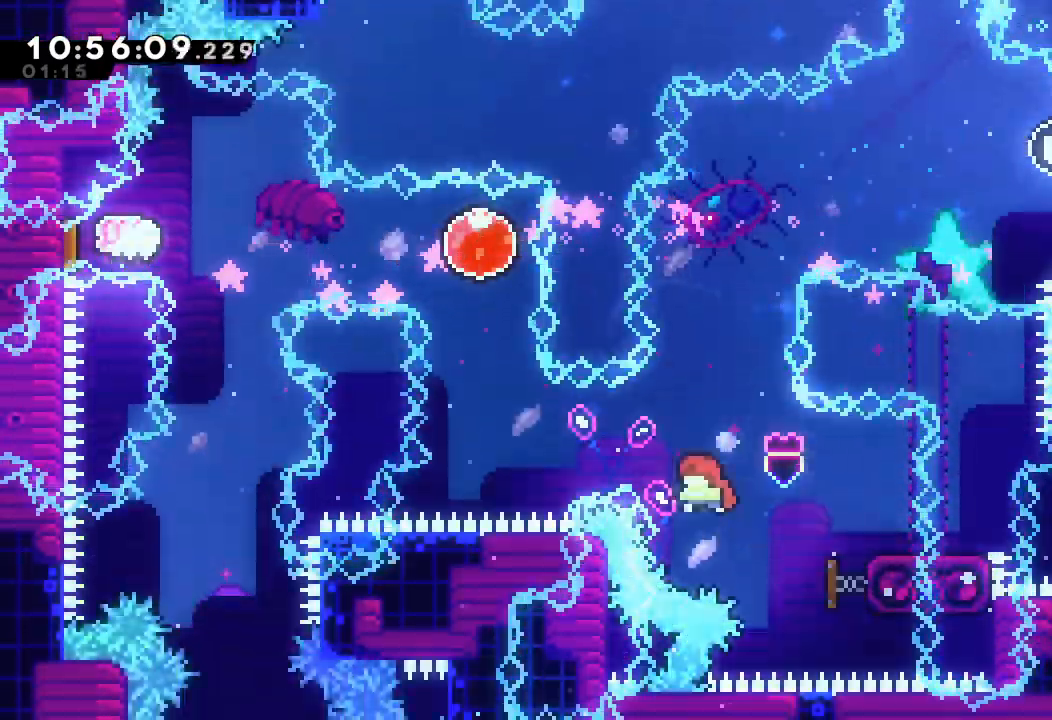
{"keys": ["up"], "events": [[34, "right", "up"], [300, "left", "up"], [367, "s", "down"], [367, "up", "down"], [500, "s", "up"]]}
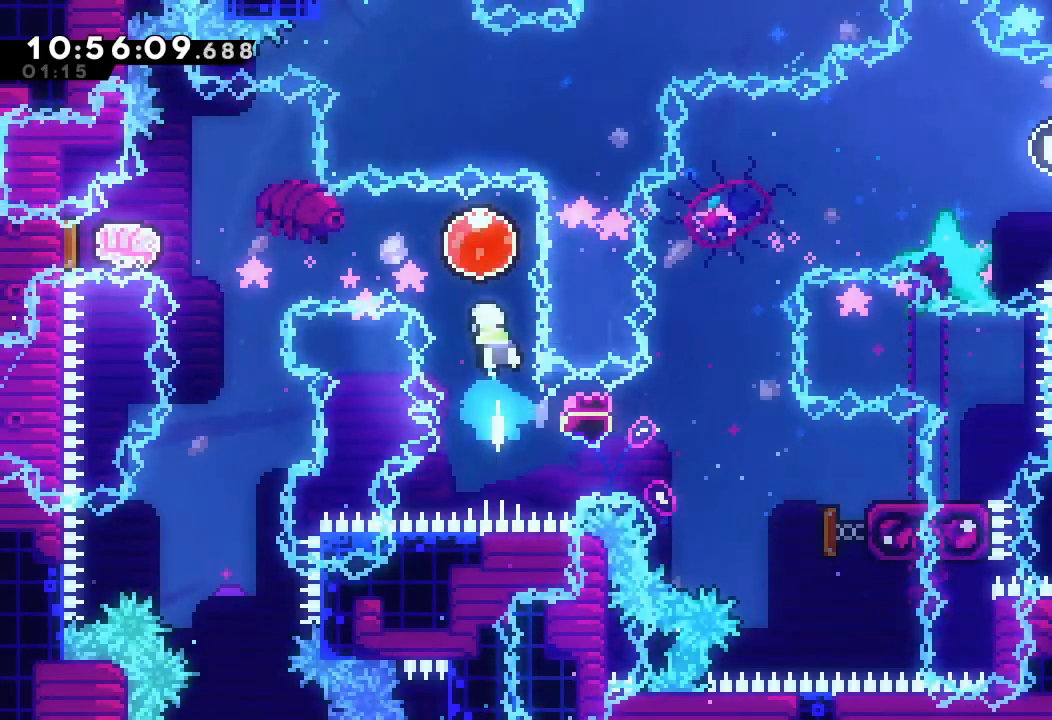
{"keys": [], "events": [[34, "up", "up"], [100, "left", "down"], [100, "s", "down"], [334, "s", "up"], [467, "left", "up"]]}
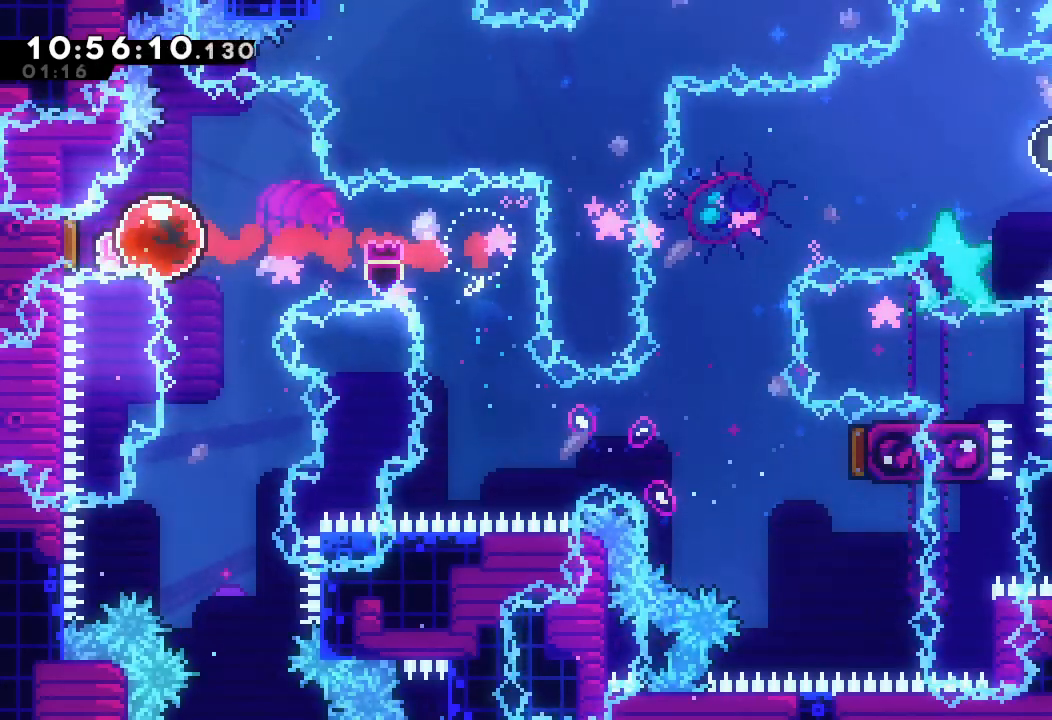
{"keys": [], "events": [[200, "down", "down"], [267, "s", "down"], [434, "down", "up"], [434, "s", "up"]]}
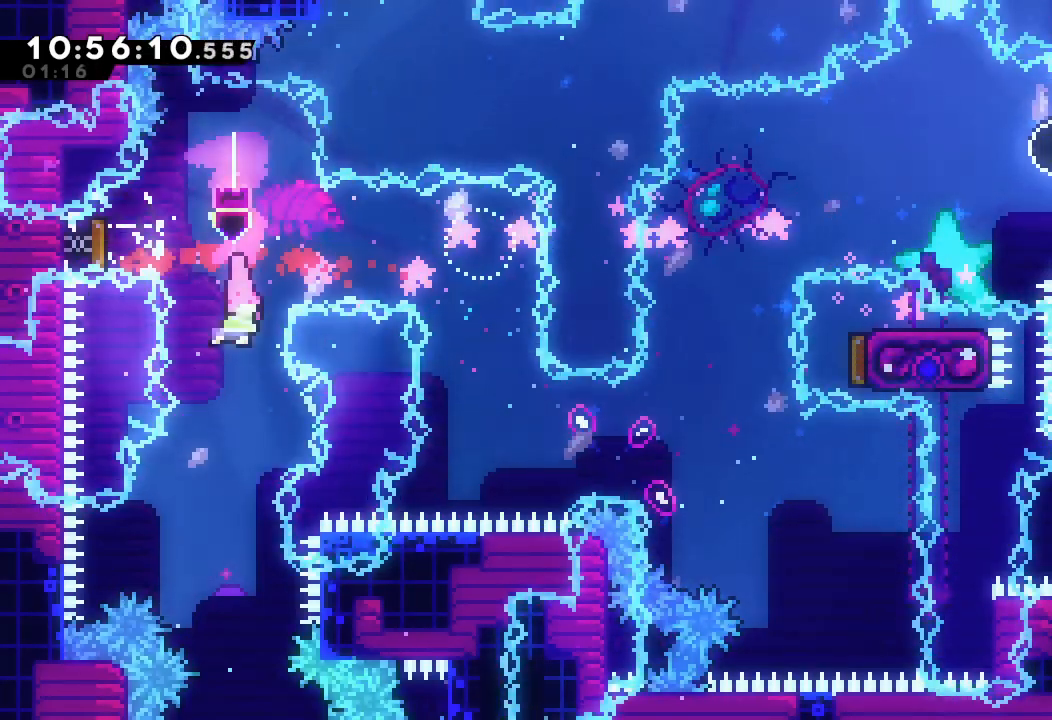
{"keys": [], "events": []}
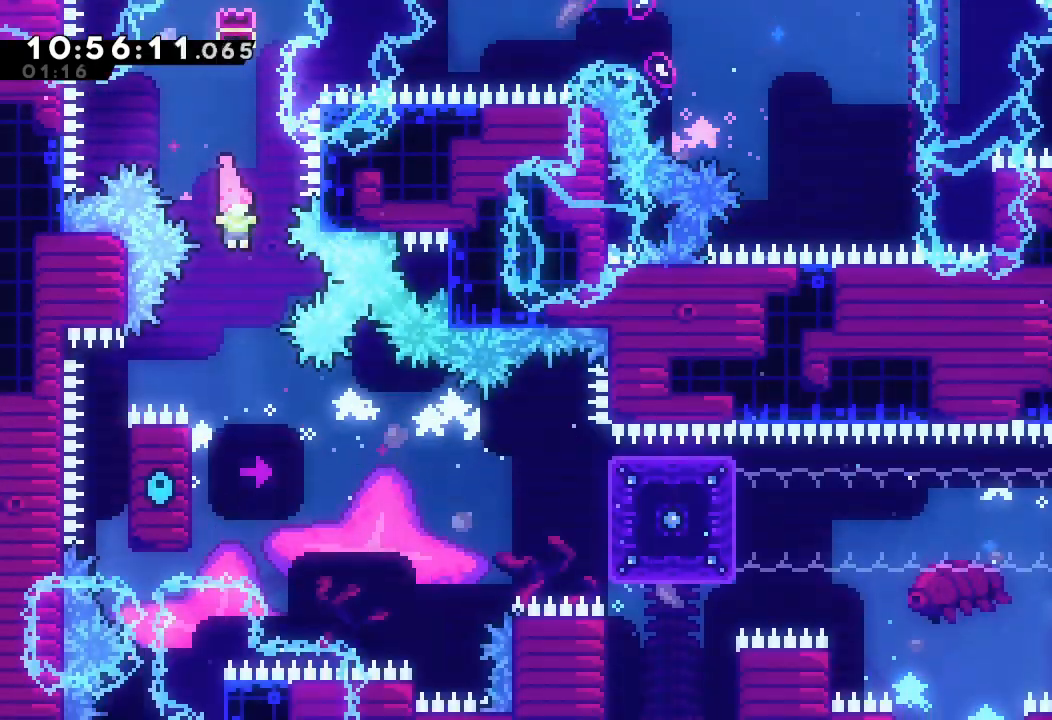
{"keys": ["a", "left"], "events": [[334, "left", "down"], [434, "a", "down"]]}
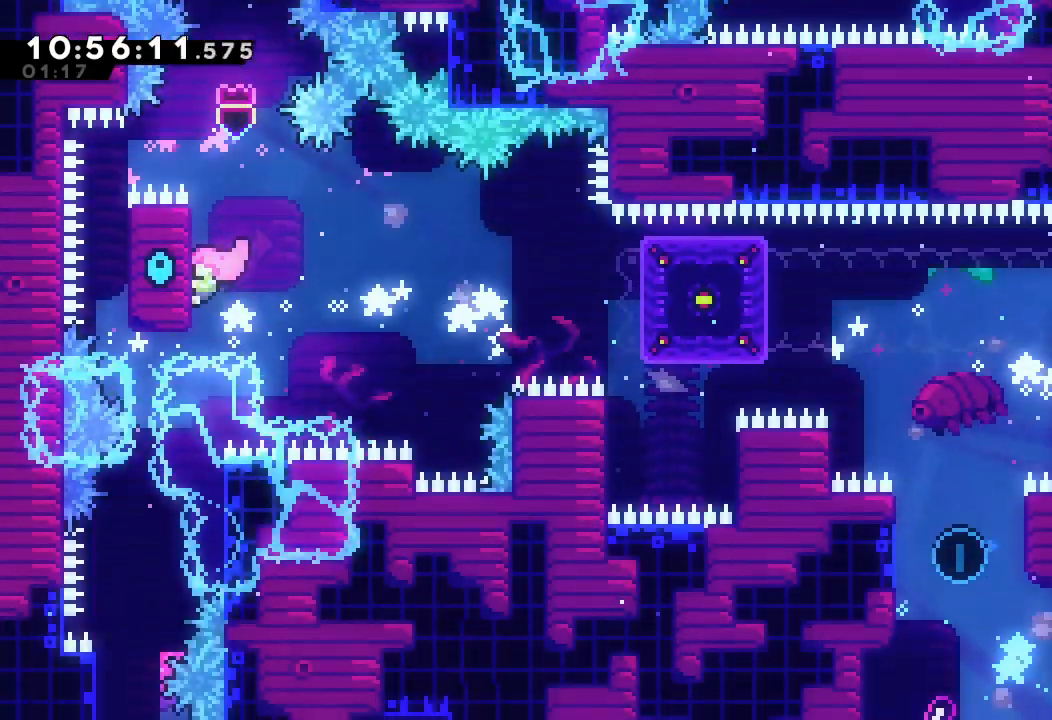
{"keys": ["d", "right"], "events": [[100, "left", "up"], [200, "right", "down"], [267, "d", "down"], [467, "a", "up"]]}
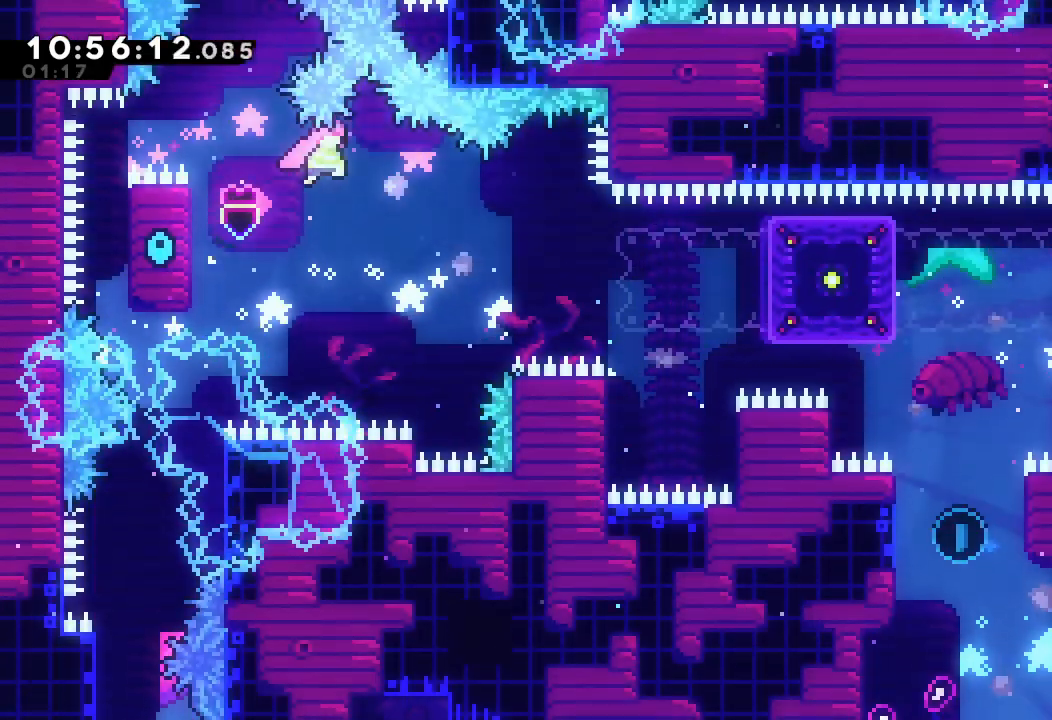
{"keys": ["right"], "events": [[67, "d", "up"], [300, "s", "down"], [434, "s", "up"]]}
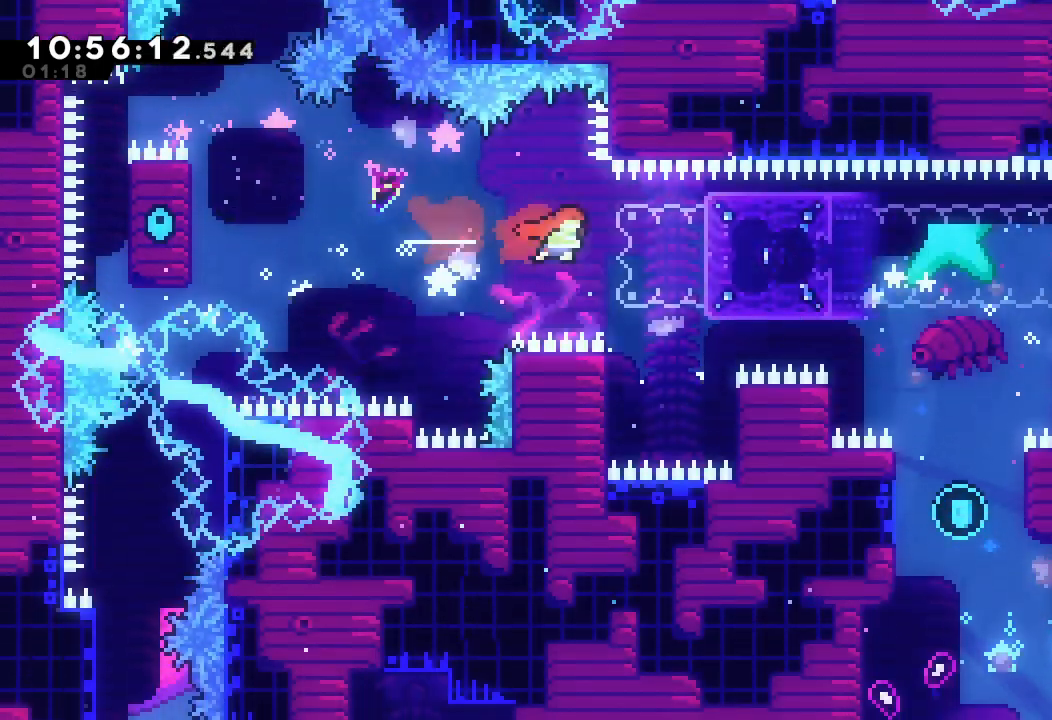
{"keys": ["a", "down"], "events": [[134, "a", "down"], [367, "right", "up"], [467, "down", "down"]]}
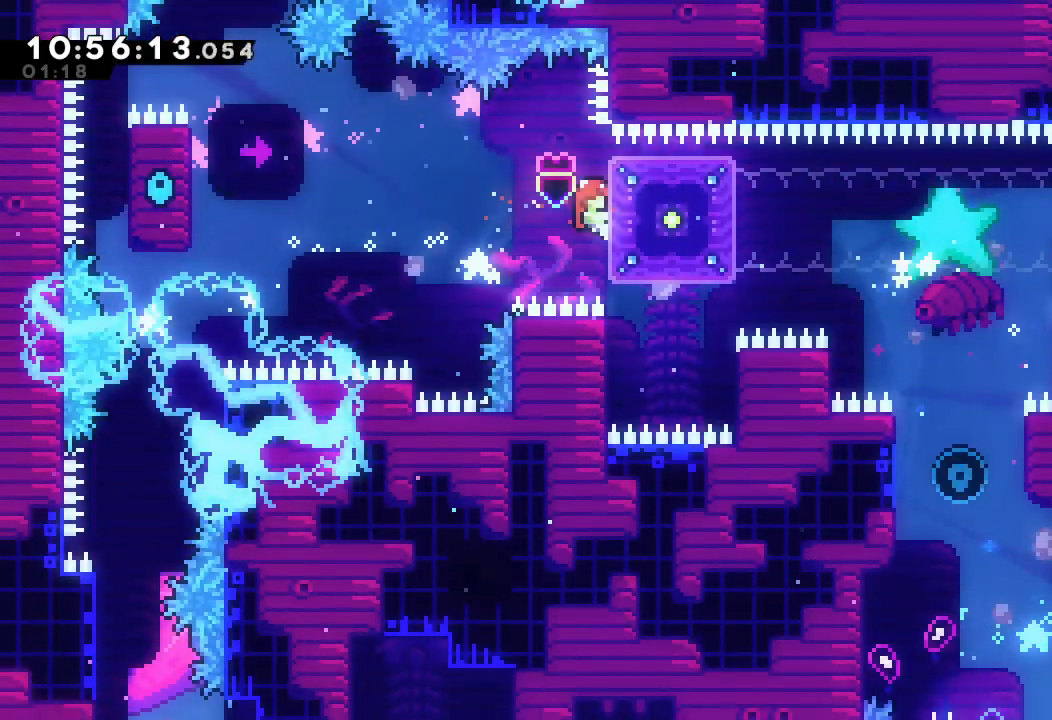
{"keys": ["a"], "events": [[67, "down", "up"]]}
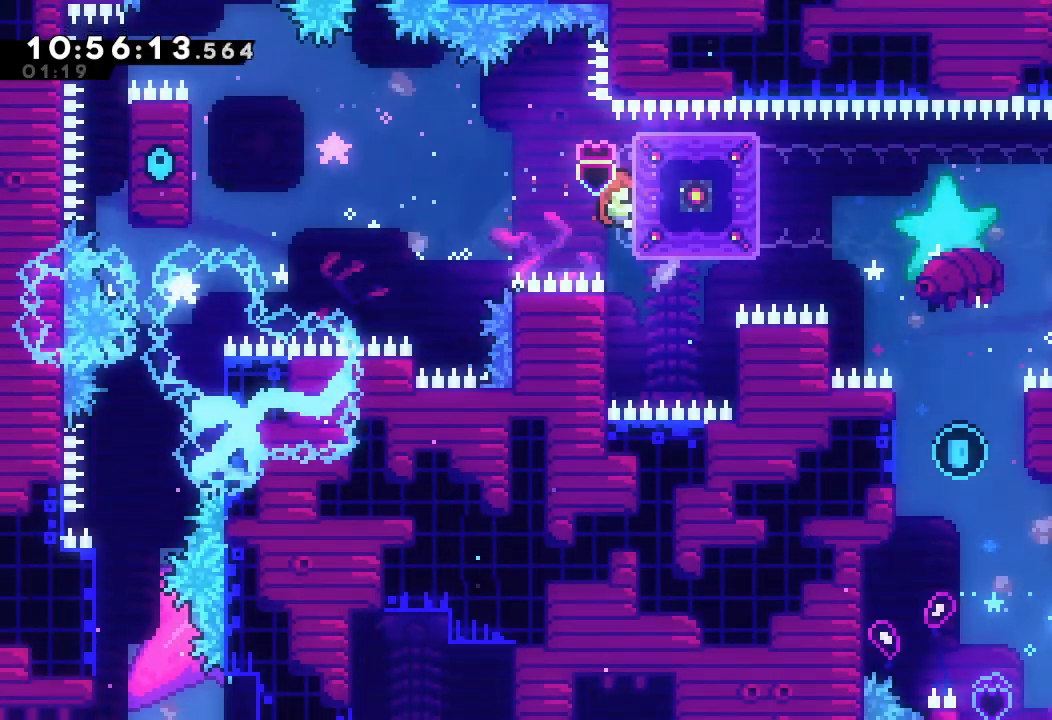
{"keys": ["a"], "events": []}
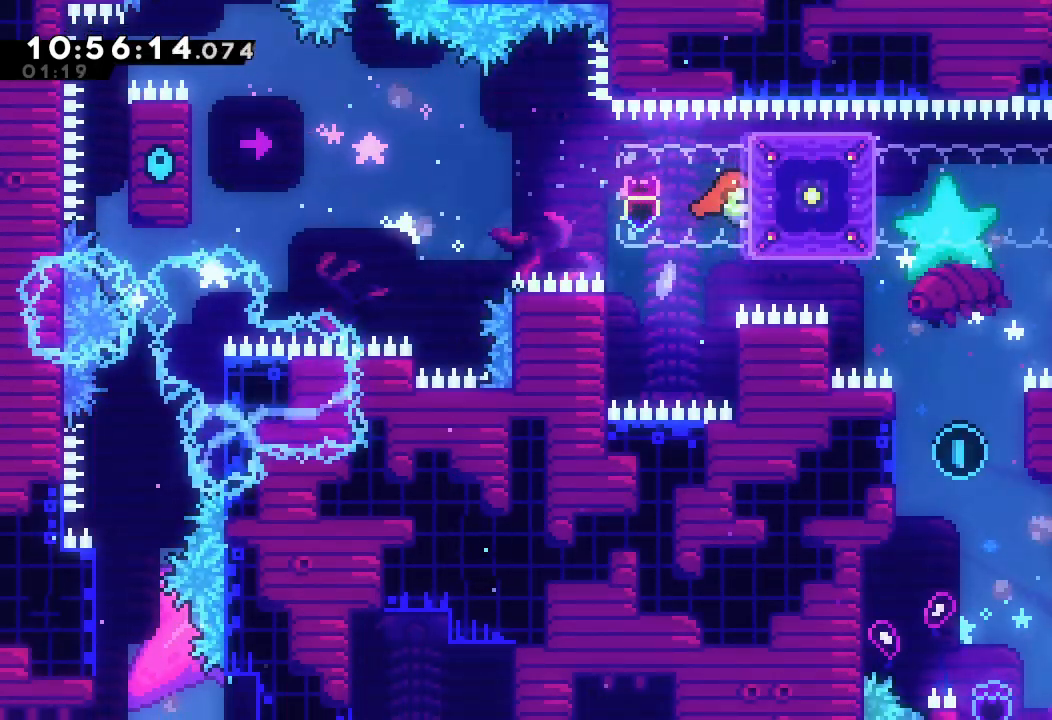
{"keys": [], "events": [[367, "a", "up"]]}
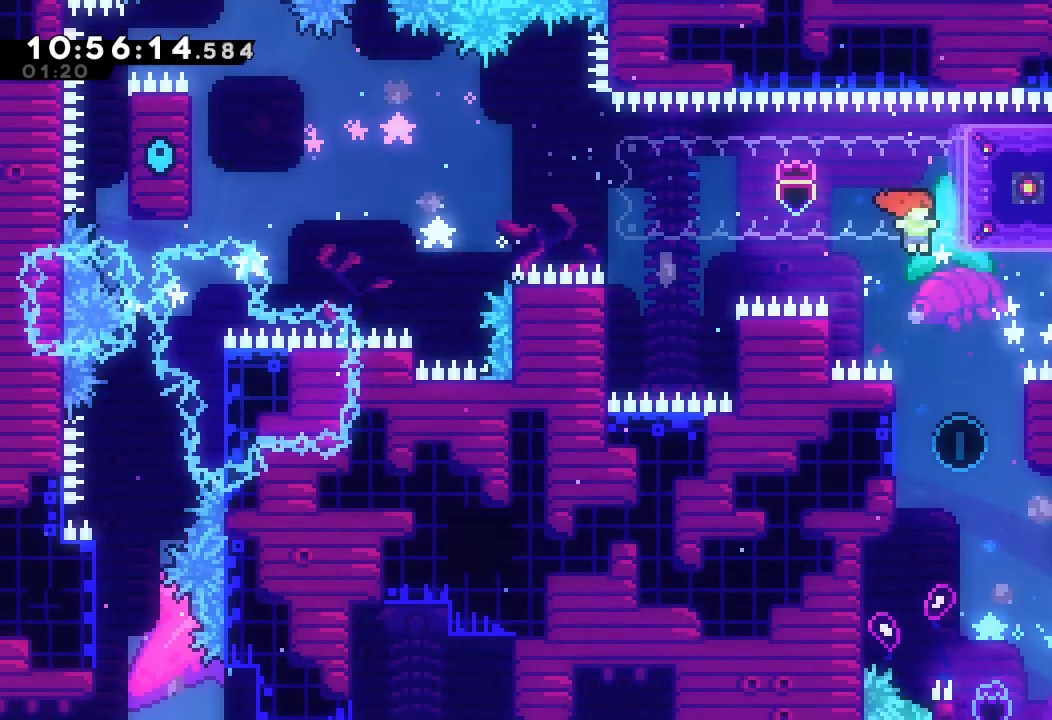
{"keys": ["a", "left"], "events": [[300, "left", "down"], [334, "a", "down"]]}
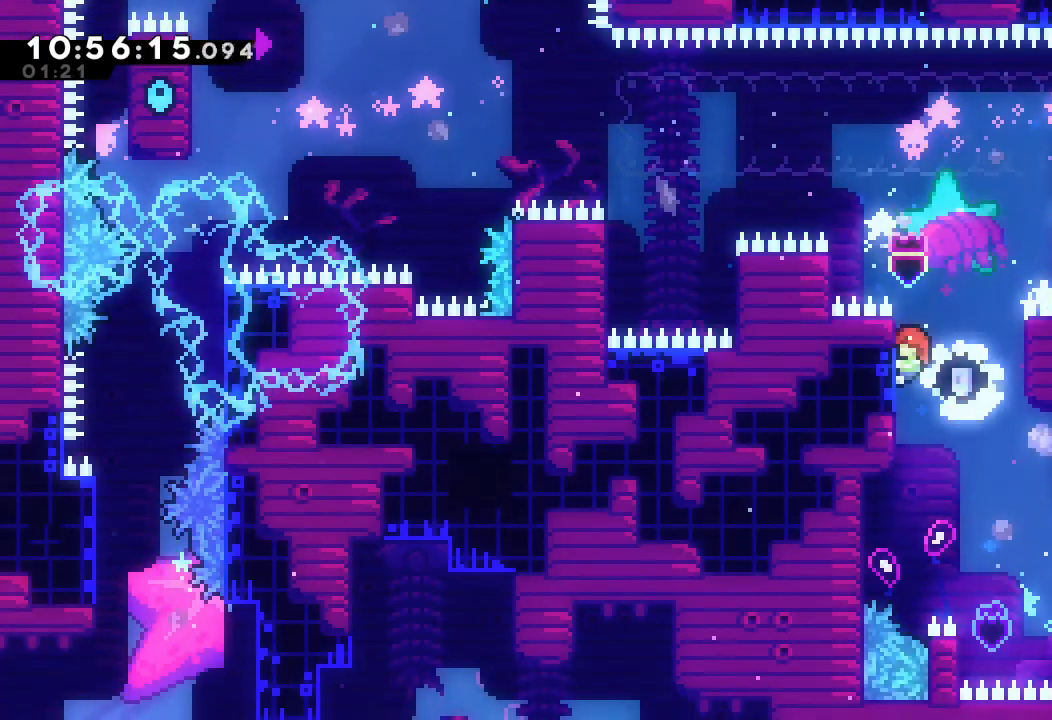
{"keys": ["a", "d", "right"], "events": [[34, "left", "up"], [134, "right", "down"], [167, "d", "down"], [267, "d", "up"], [467, "d", "down"]]}
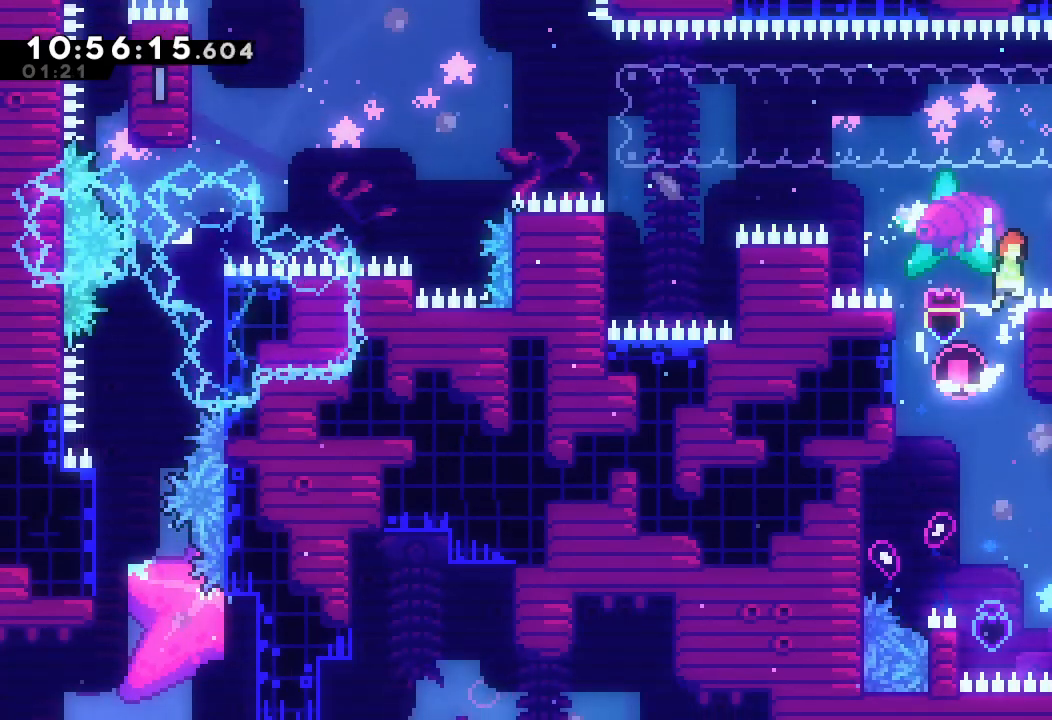
{"keys": ["a", "right"], "events": [[100, "d", "up"], [200, "d", "down"], [434, "d", "up"]]}
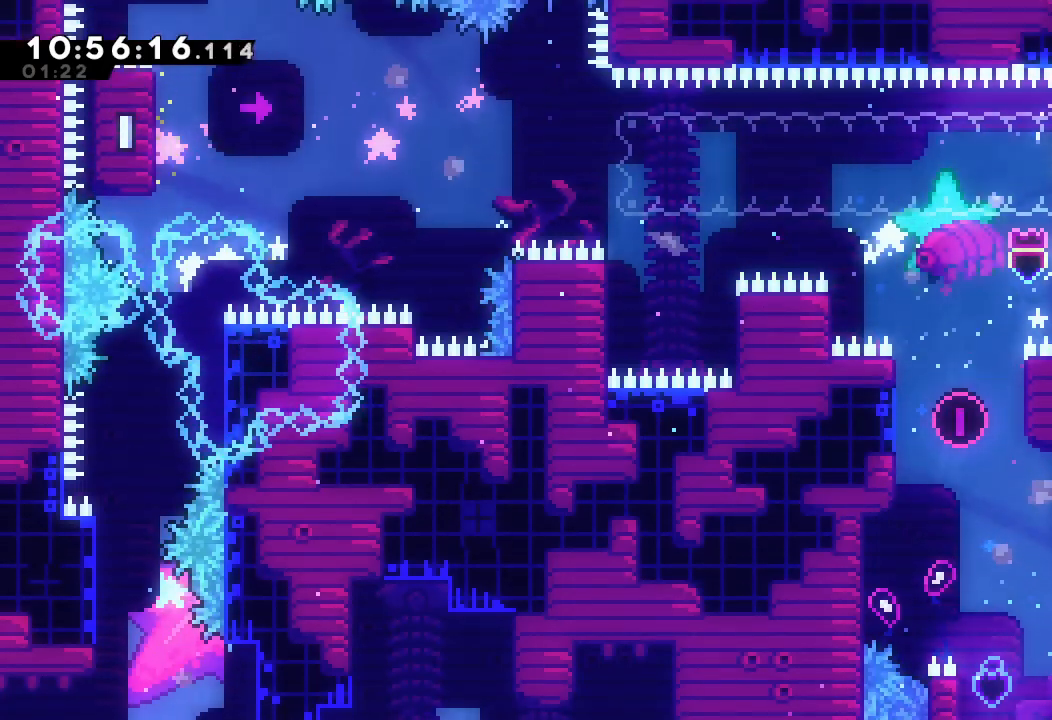
{"keys": ["a"], "events": [[134, "right", "up"], [267, "right", "down"], [300, "s", "down"], [434, "s", "up"], [500, "right", "up"]]}
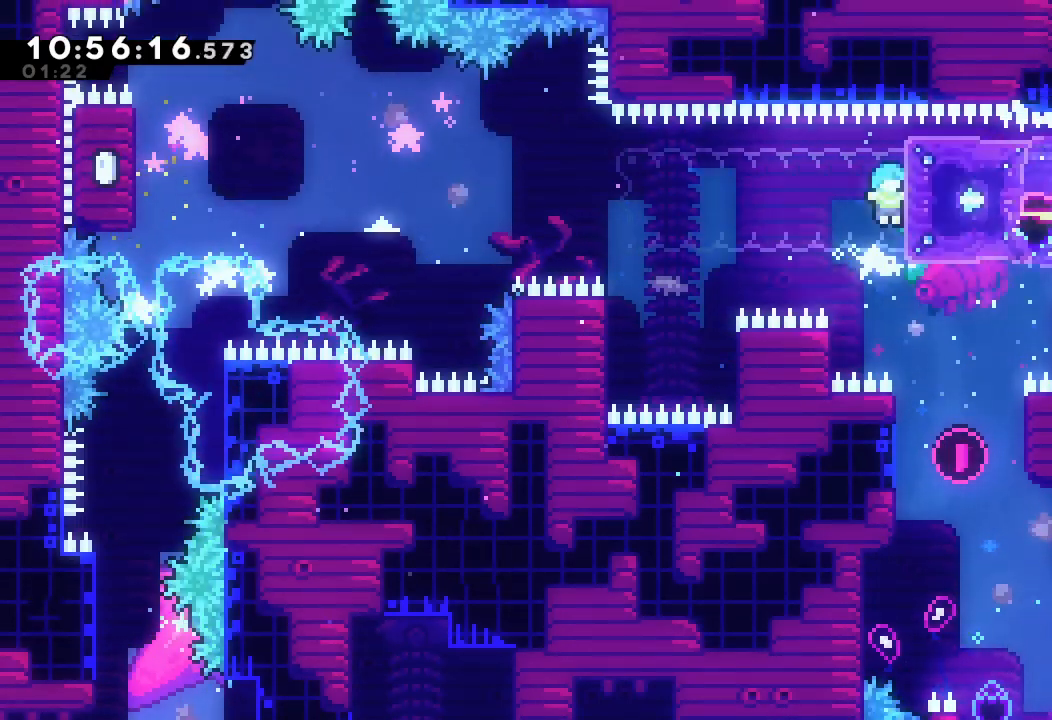
{"keys": ["a", "left"], "events": [[100, "left", "down"], [234, "d", "down"], [367, "d", "up"]]}
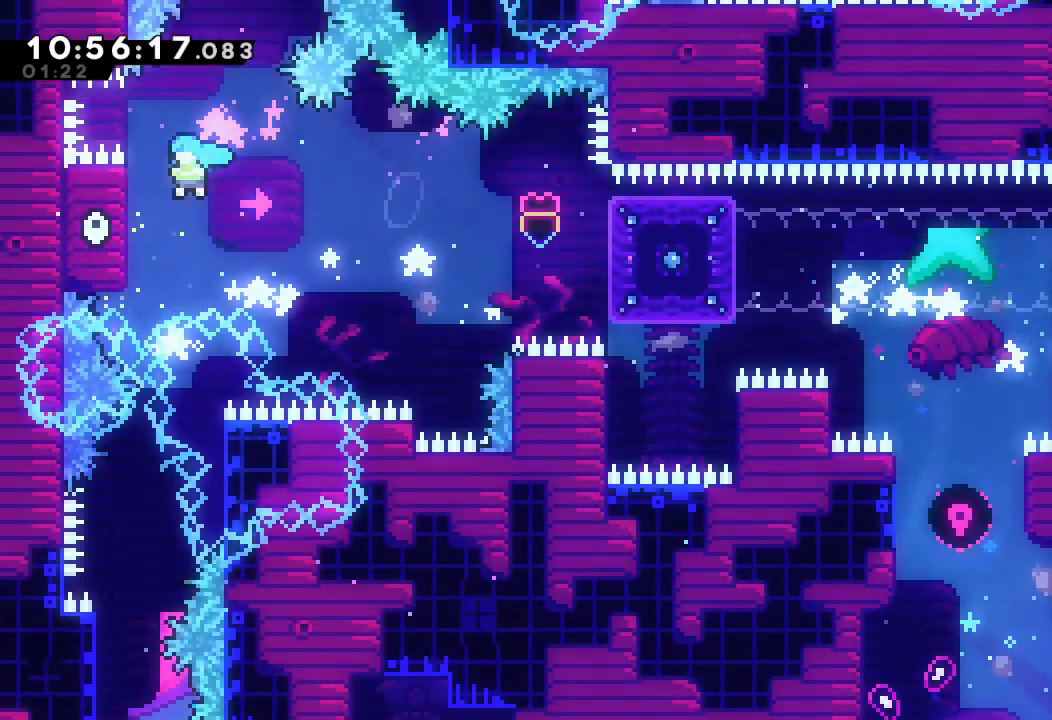
{"keys": ["a"], "events": [[234, "left", "up"]]}
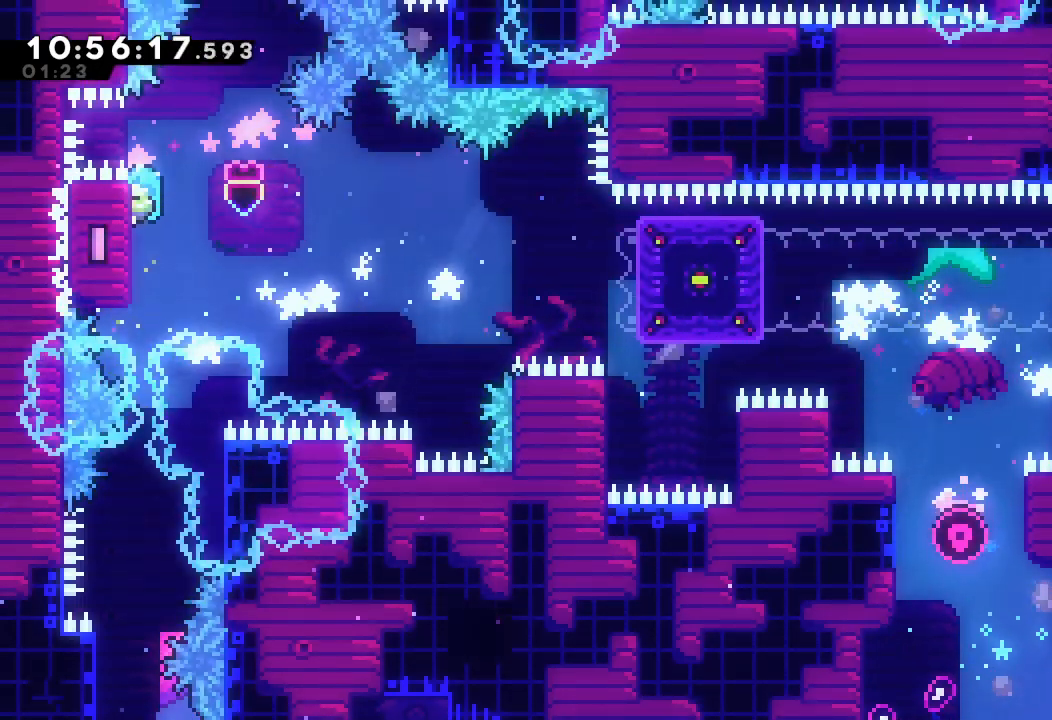
{"keys": [], "events": [[67, "a", "up"]]}
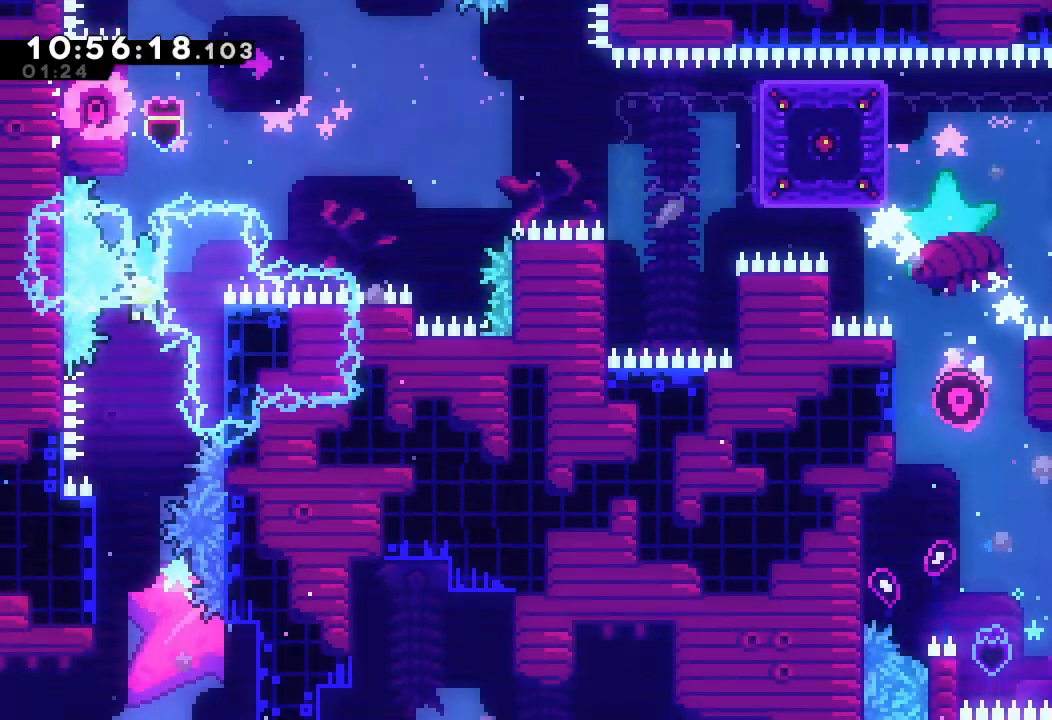
{"keys": [], "events": []}
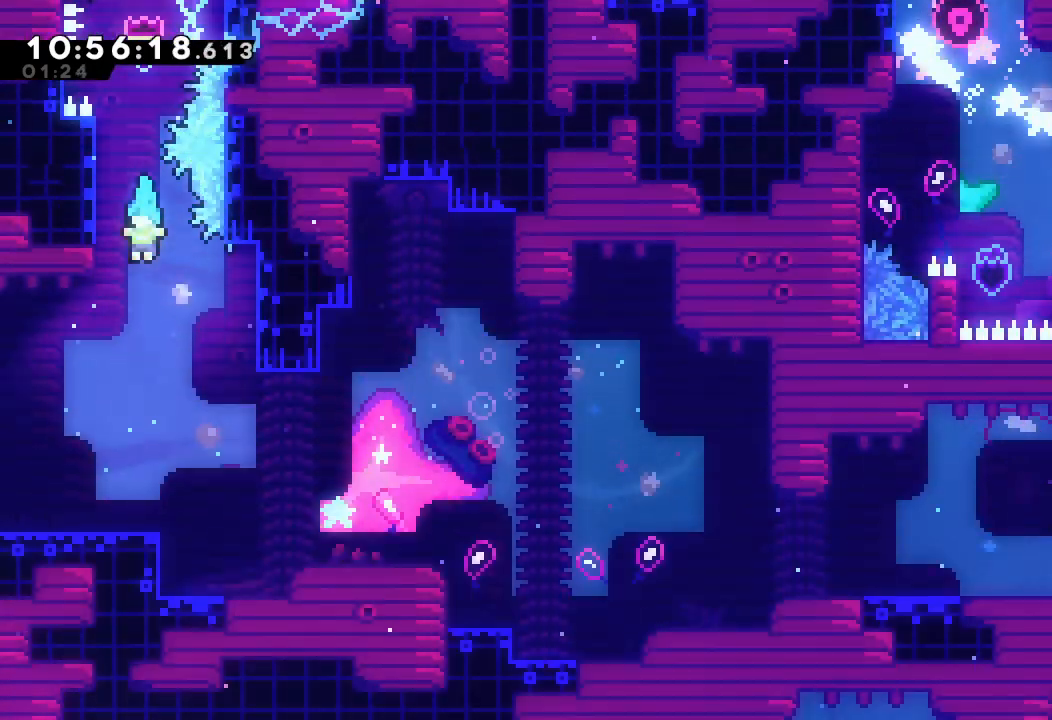
{"keys": ["left"], "events": [[167, "left", "down"]]}
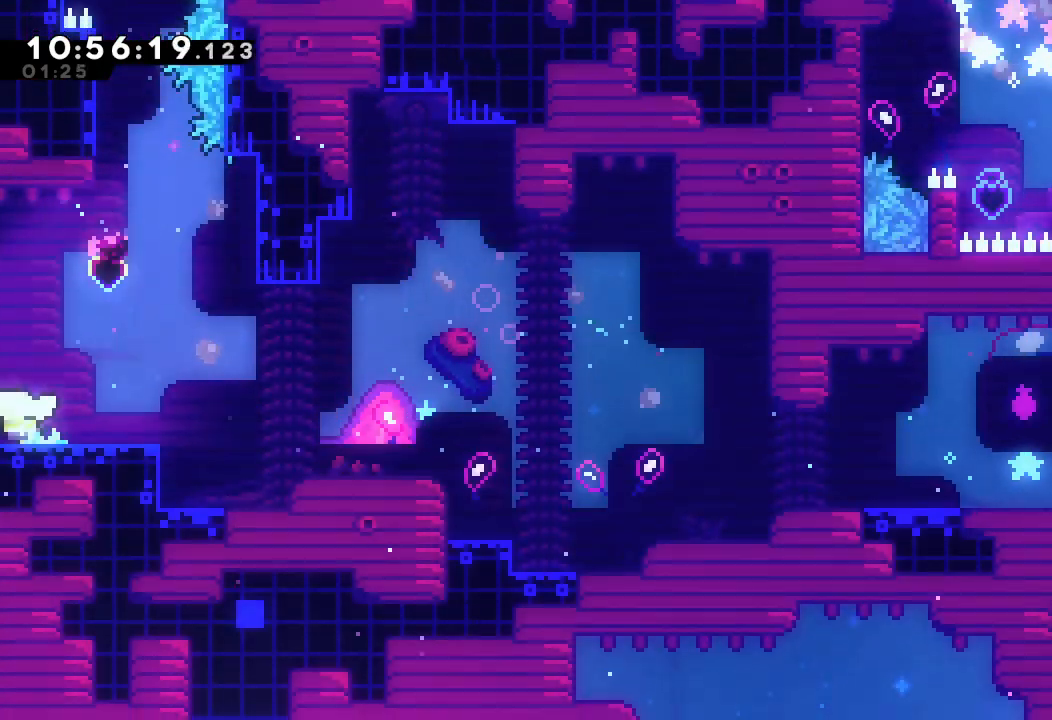
{"keys": ["left"], "events": []}